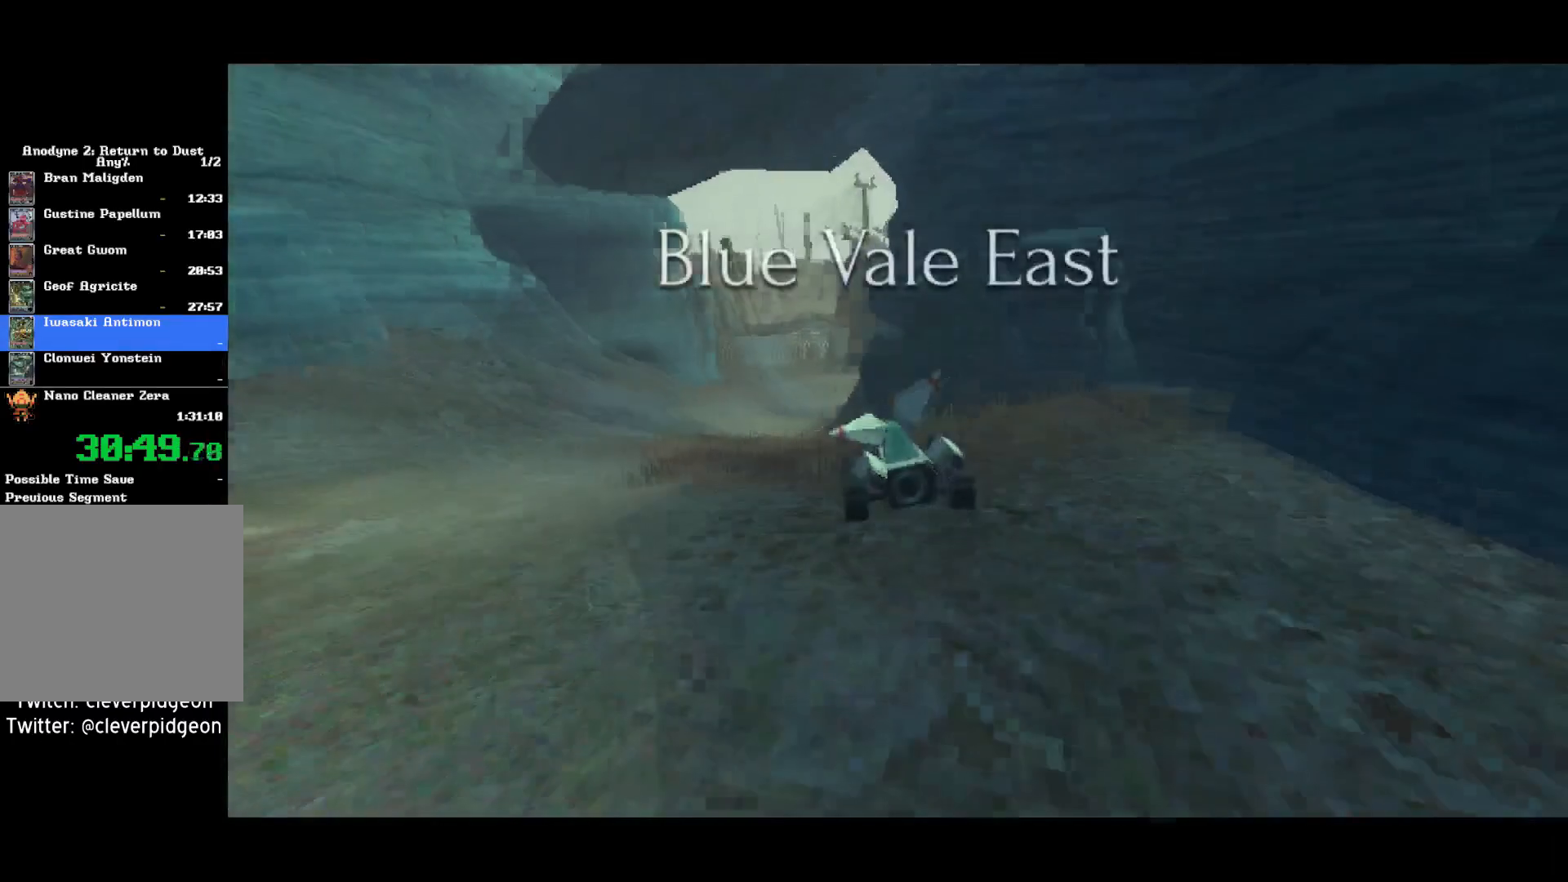
Gameplay with a controller (PlayStation layout); each line is a JSON object with the inputs held at the frame after it. "events" lists button and stick changes between this image and that frame as [ms after this image, input, new state], when the widget could be followed in between. Not read: START.
{"buttons": ["CROSS"], "left_stick": "center", "right_stick": "center", "events": [[150, "left_stick", "center"]]}
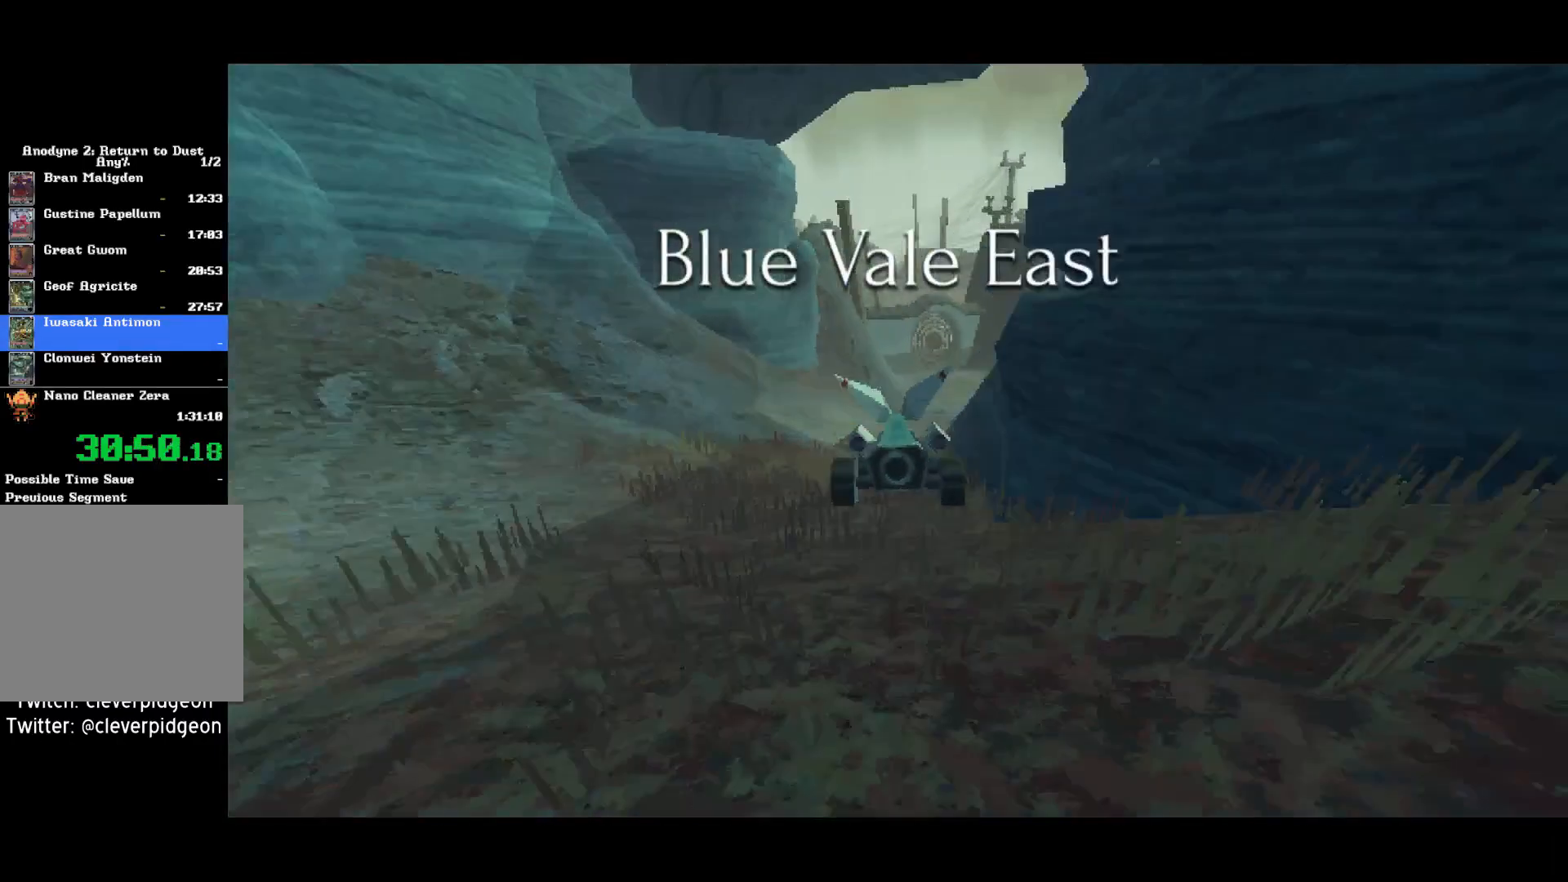
{"buttons": ["CROSS"], "left_stick": "center", "right_stick": "center", "events": []}
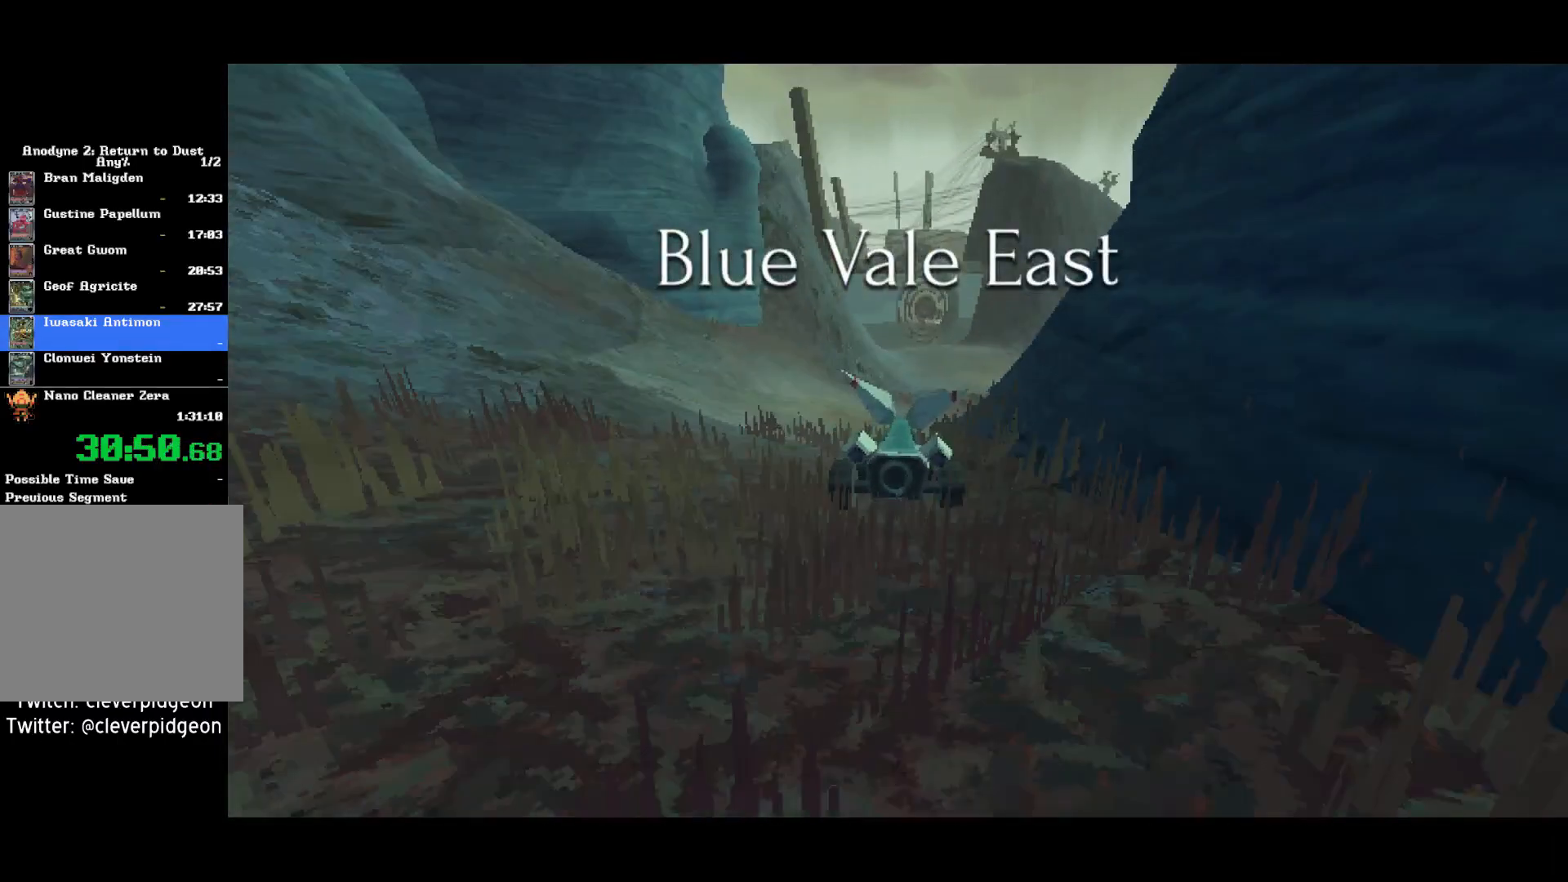
{"buttons": ["CROSS"], "left_stick": "right", "right_stick": "center", "events": [[117, "left_stick", "right"]]}
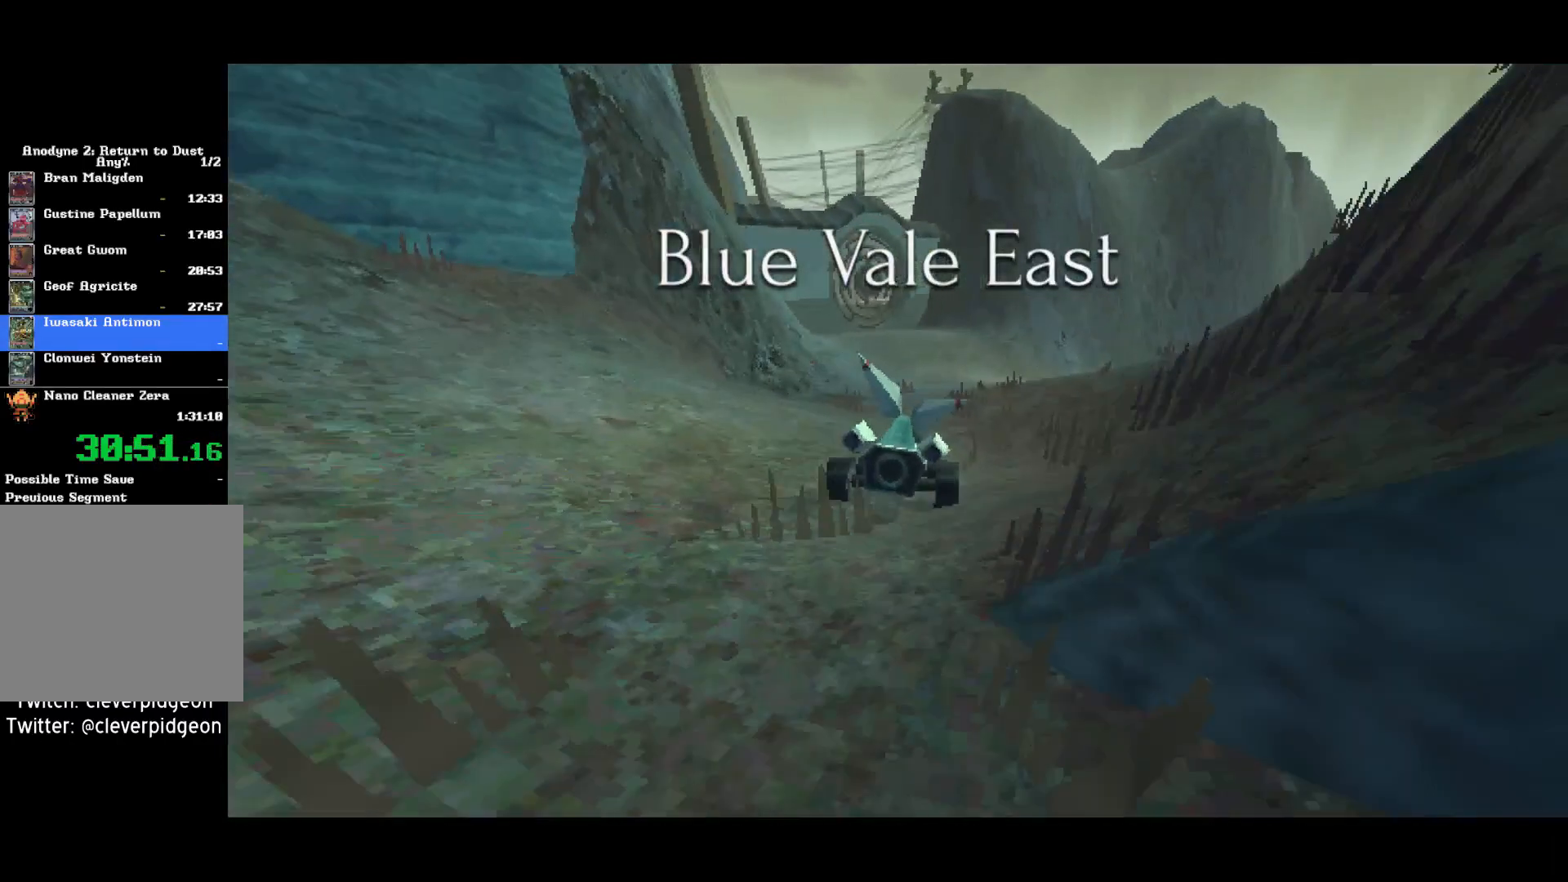
{"buttons": ["CROSS"], "left_stick": "right", "right_stick": "center", "events": []}
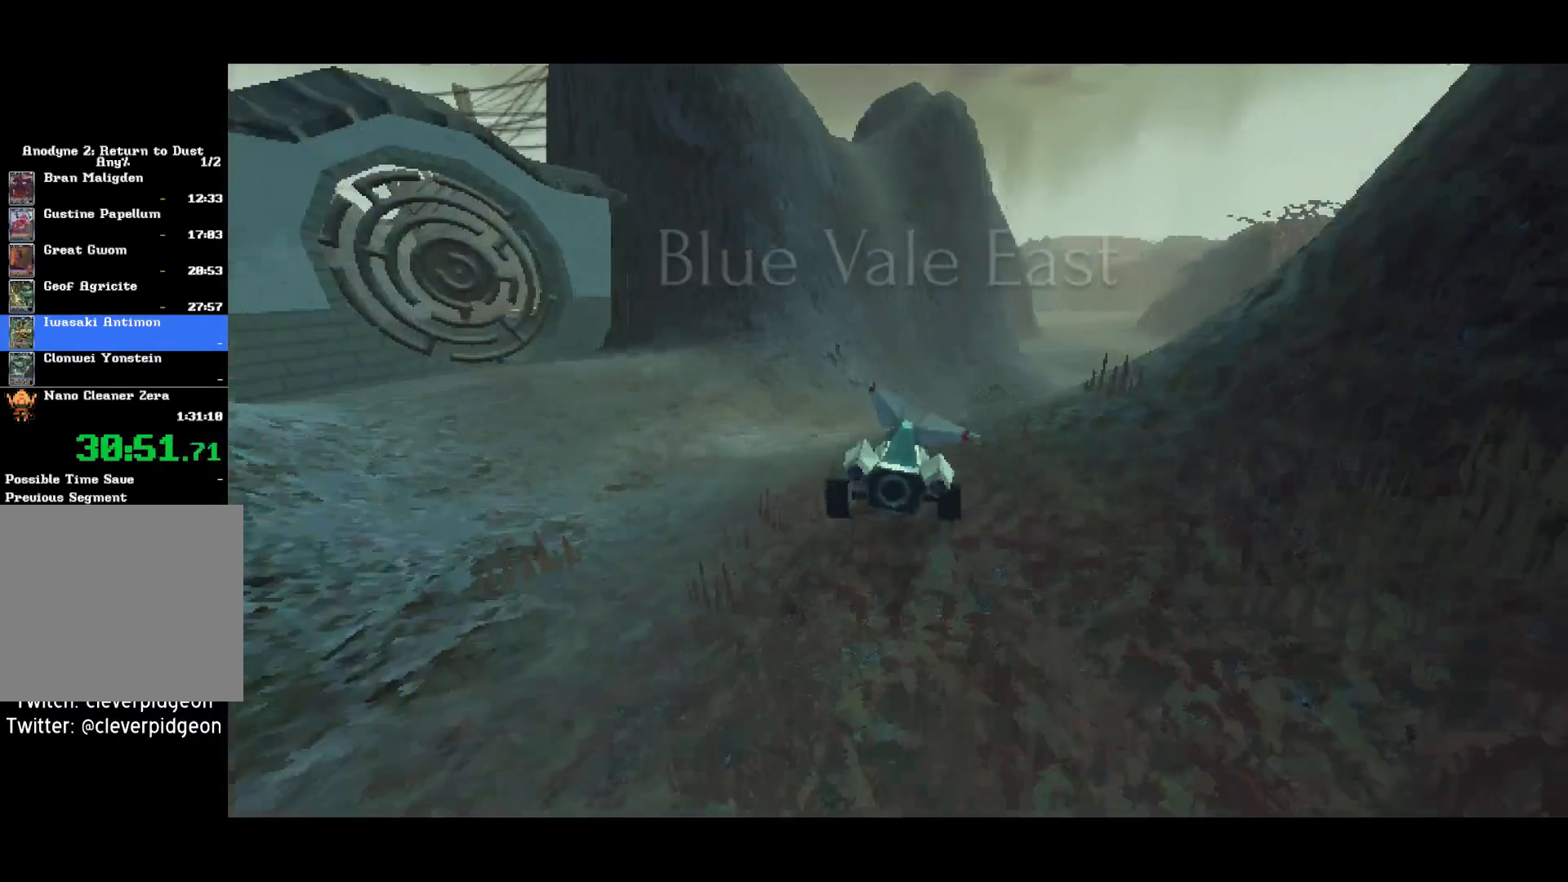
{"buttons": ["CROSS"], "left_stick": "center", "right_stick": "center", "events": [[417, "left_stick", "center"]]}
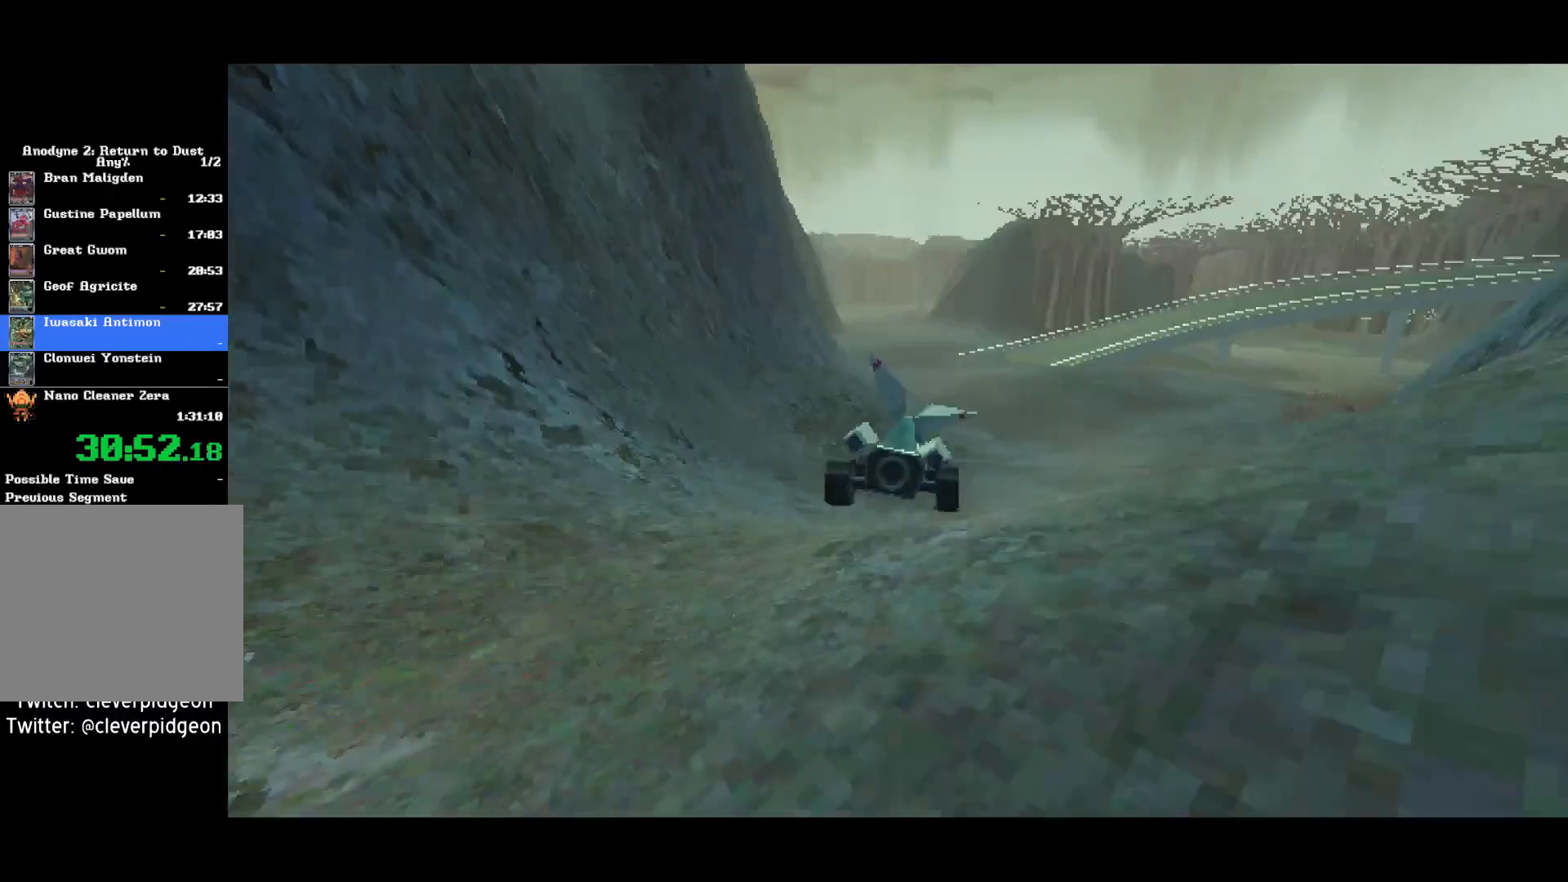
{"buttons": ["CROSS"], "left_stick": "center", "right_stick": "center", "events": [[117, "left_stick", "right"], [233, "left_stick", "center"]]}
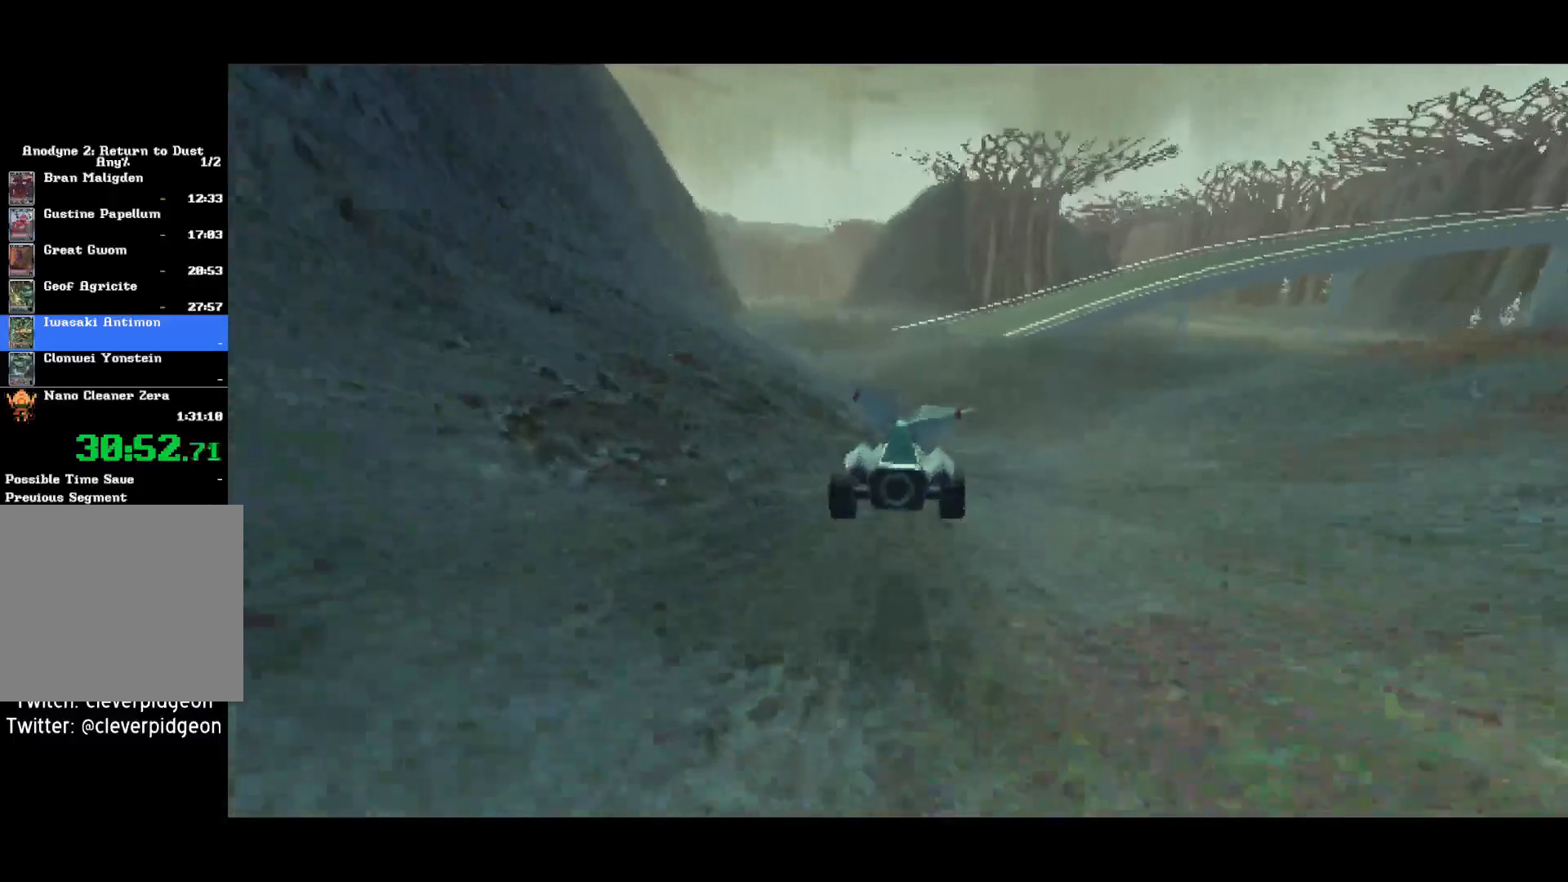
{"buttons": ["CROSS"], "left_stick": "center", "right_stick": "center", "events": []}
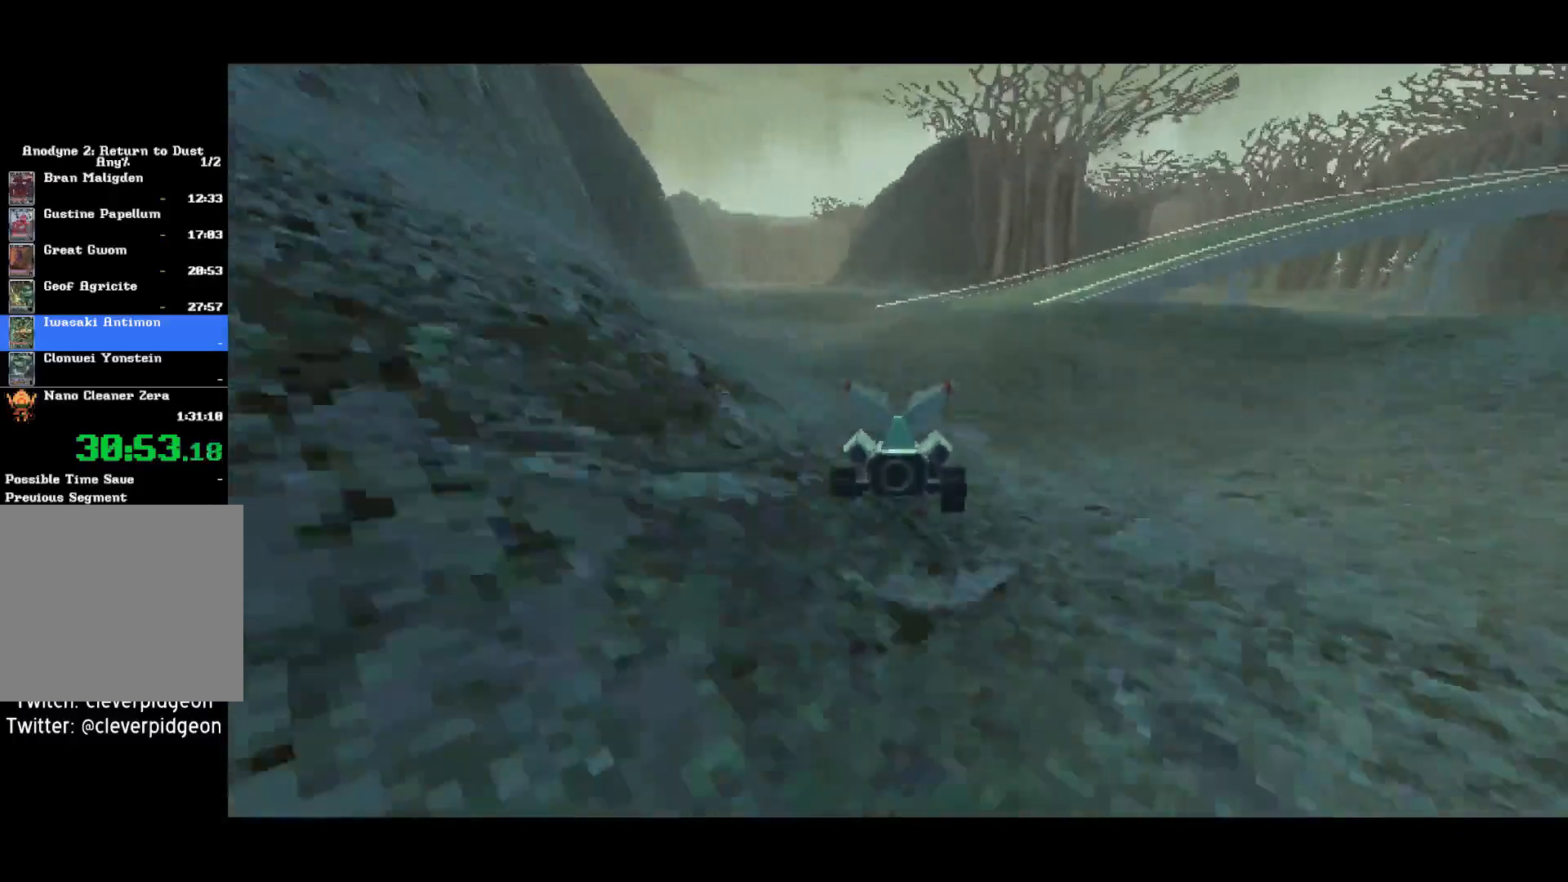
{"buttons": ["CROSS"], "left_stick": "right", "right_stick": "center", "events": [[117, "left_stick", "right"]]}
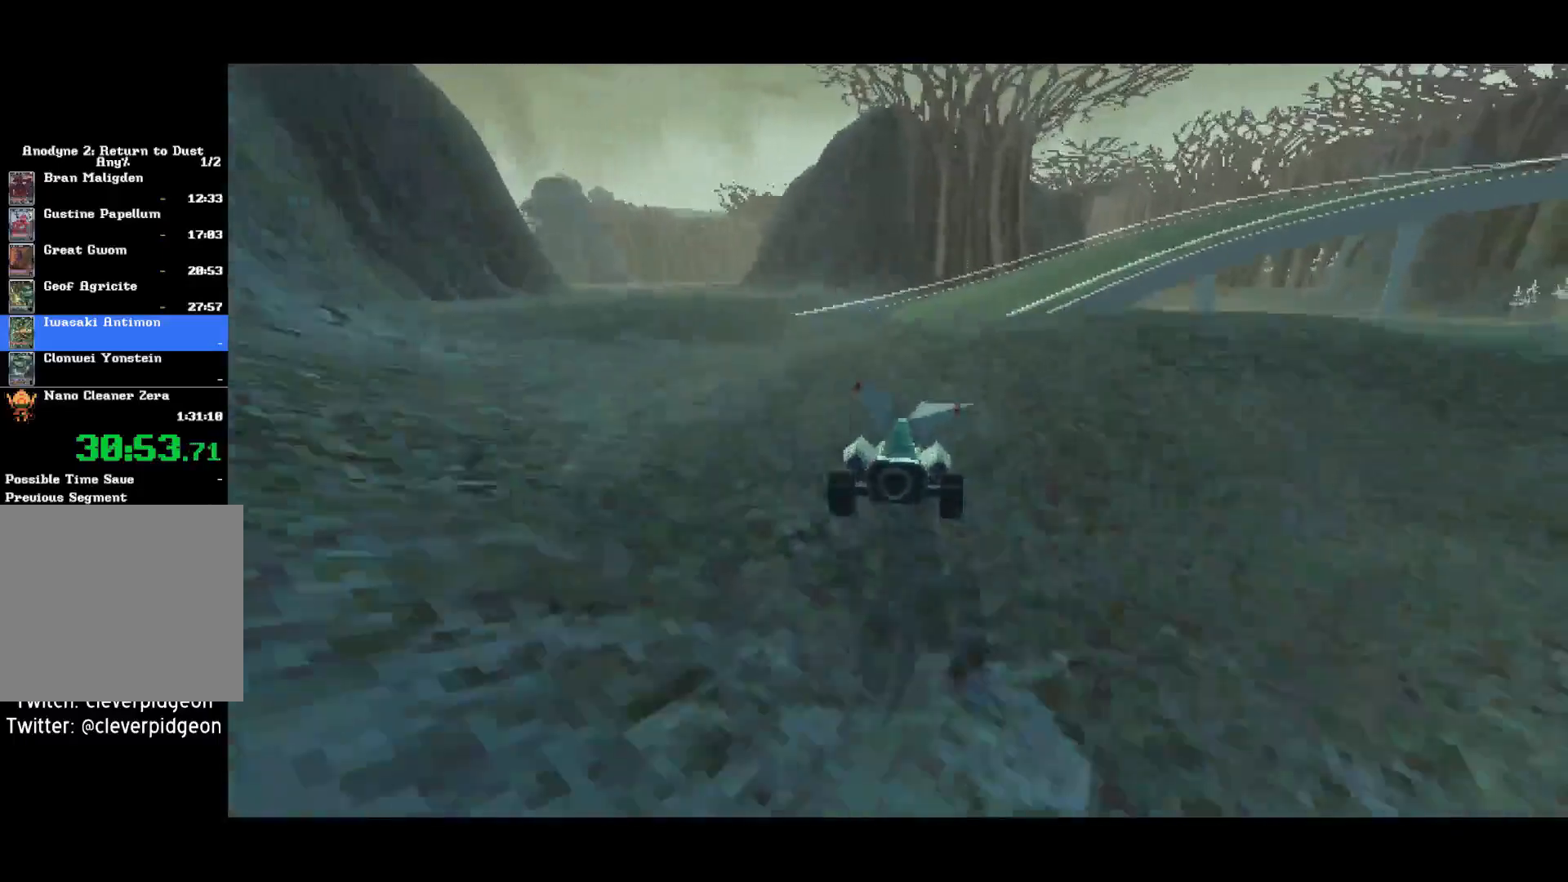
{"buttons": ["CROSS"], "left_stick": "right", "right_stick": "center", "events": [[33, "left_stick", "center"], [433, "left_stick", "right"]]}
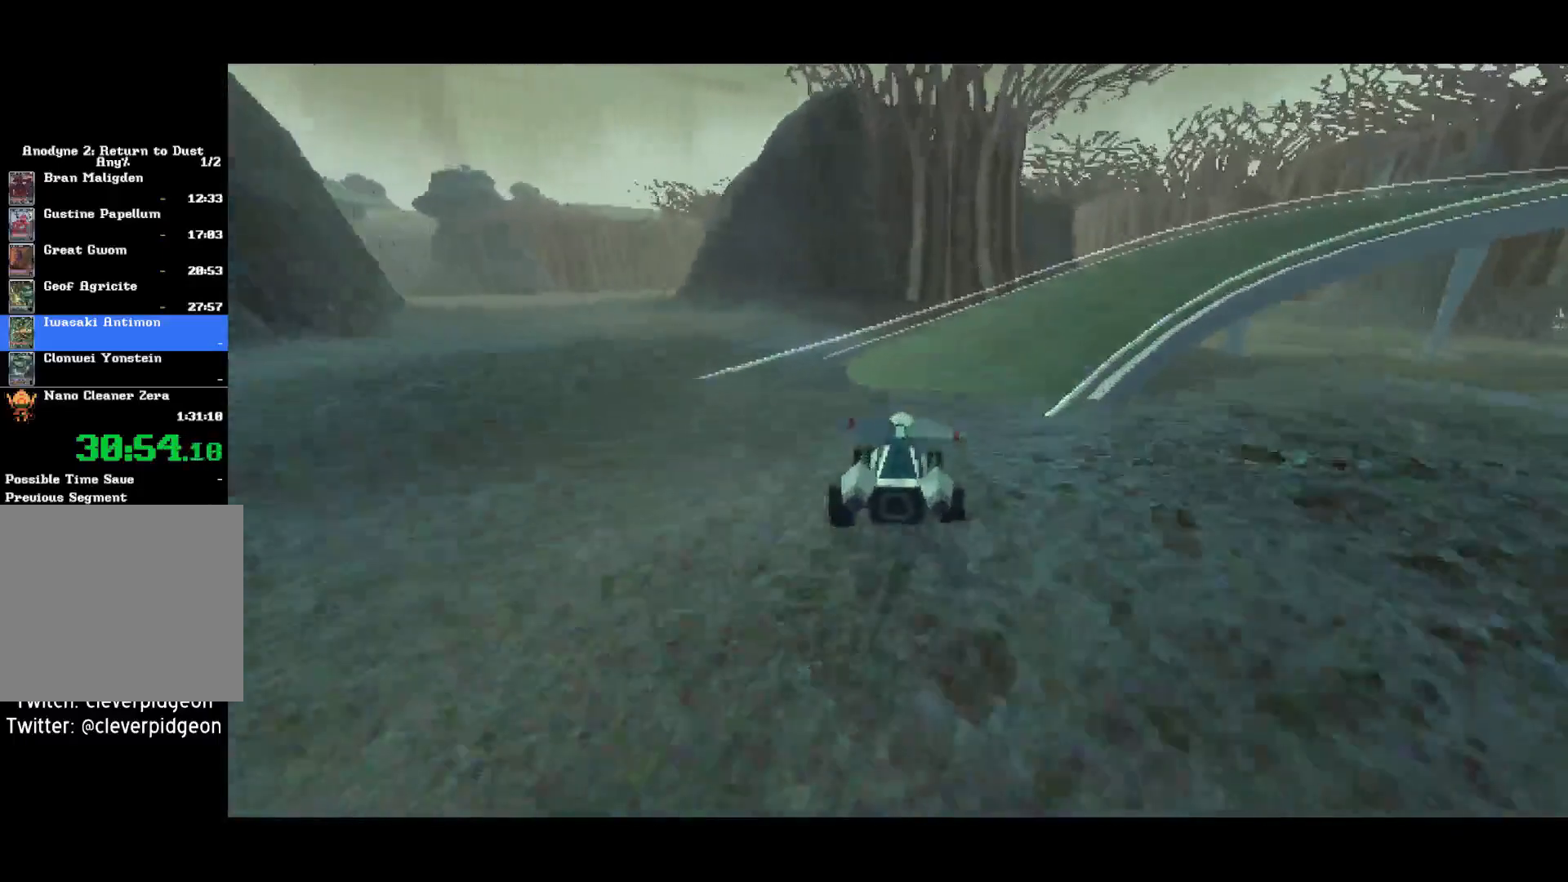
{"buttons": ["CROSS"], "left_stick": "right", "right_stick": "center", "events": []}
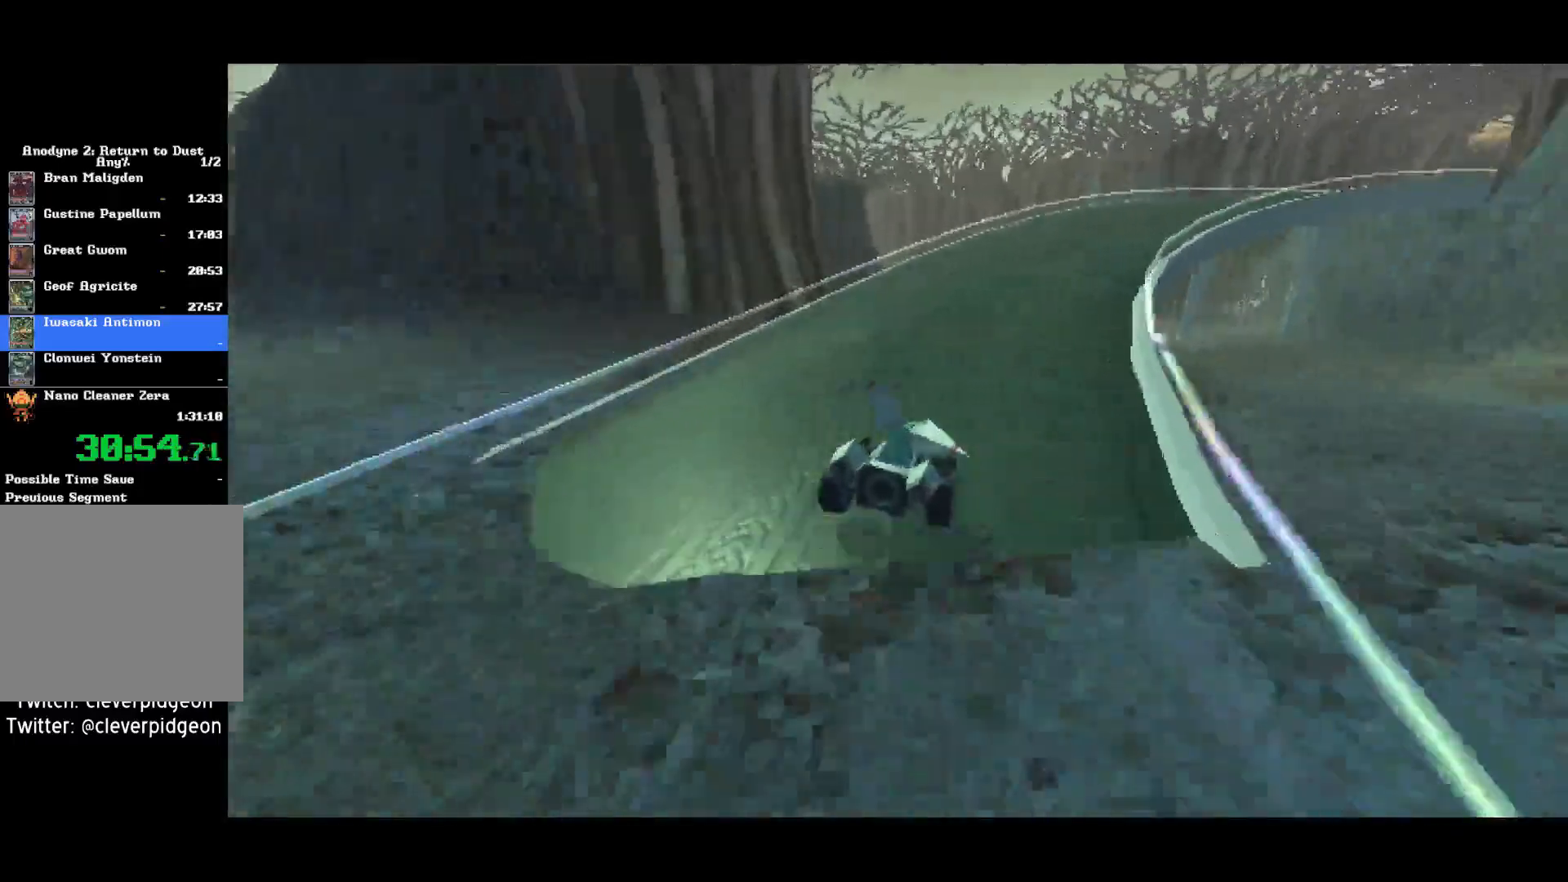
{"buttons": ["CROSS"], "left_stick": "center", "right_stick": "center", "events": [[117, "left_stick", "center"]]}
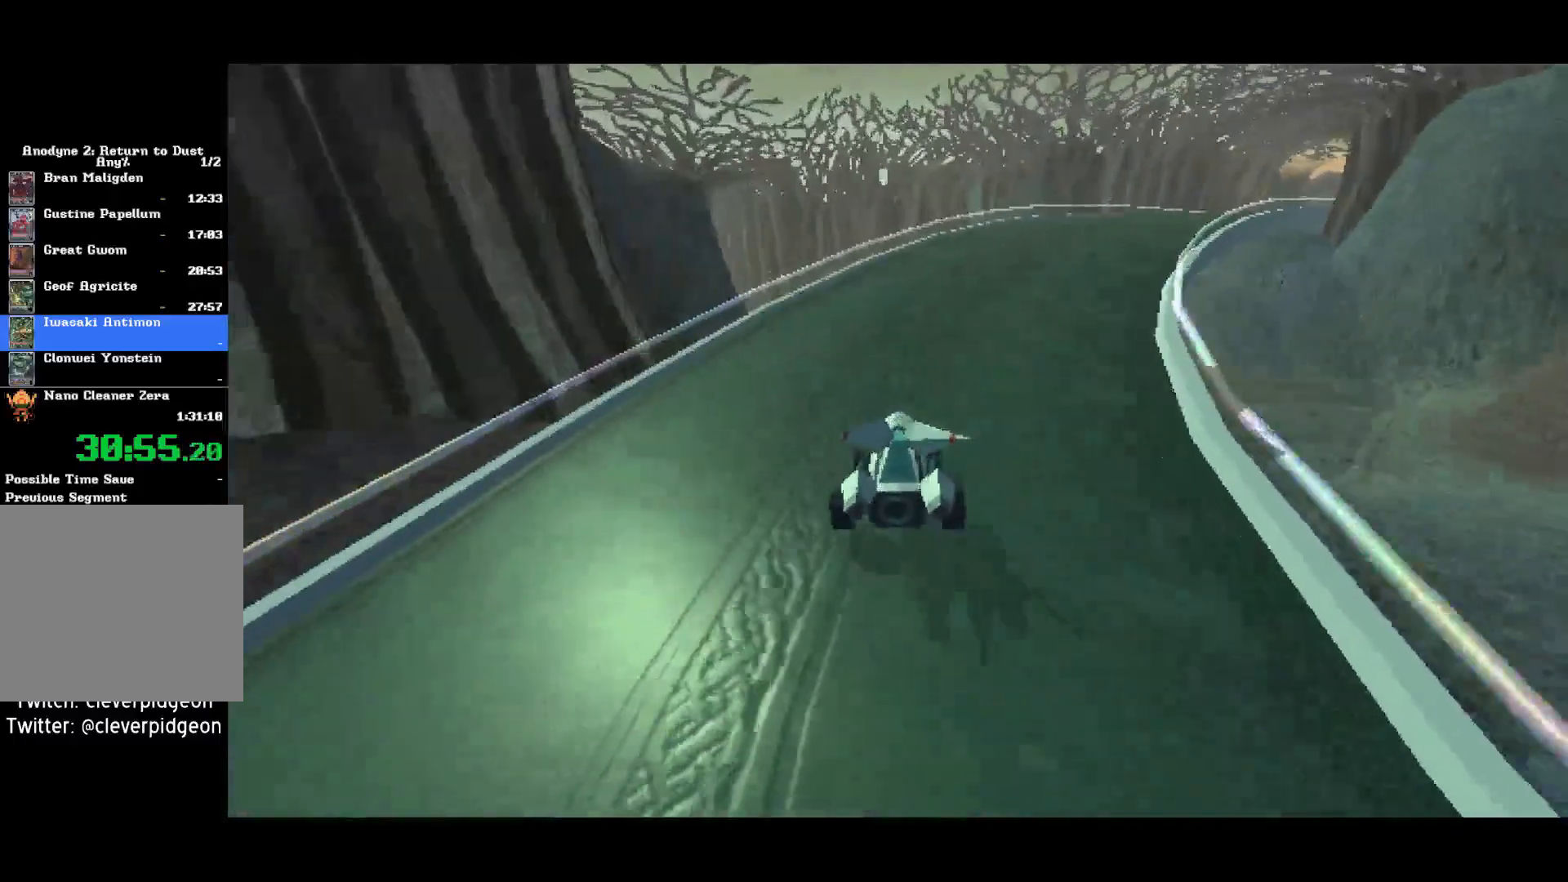
{"buttons": ["CROSS"], "left_stick": "center", "right_stick": "center", "events": []}
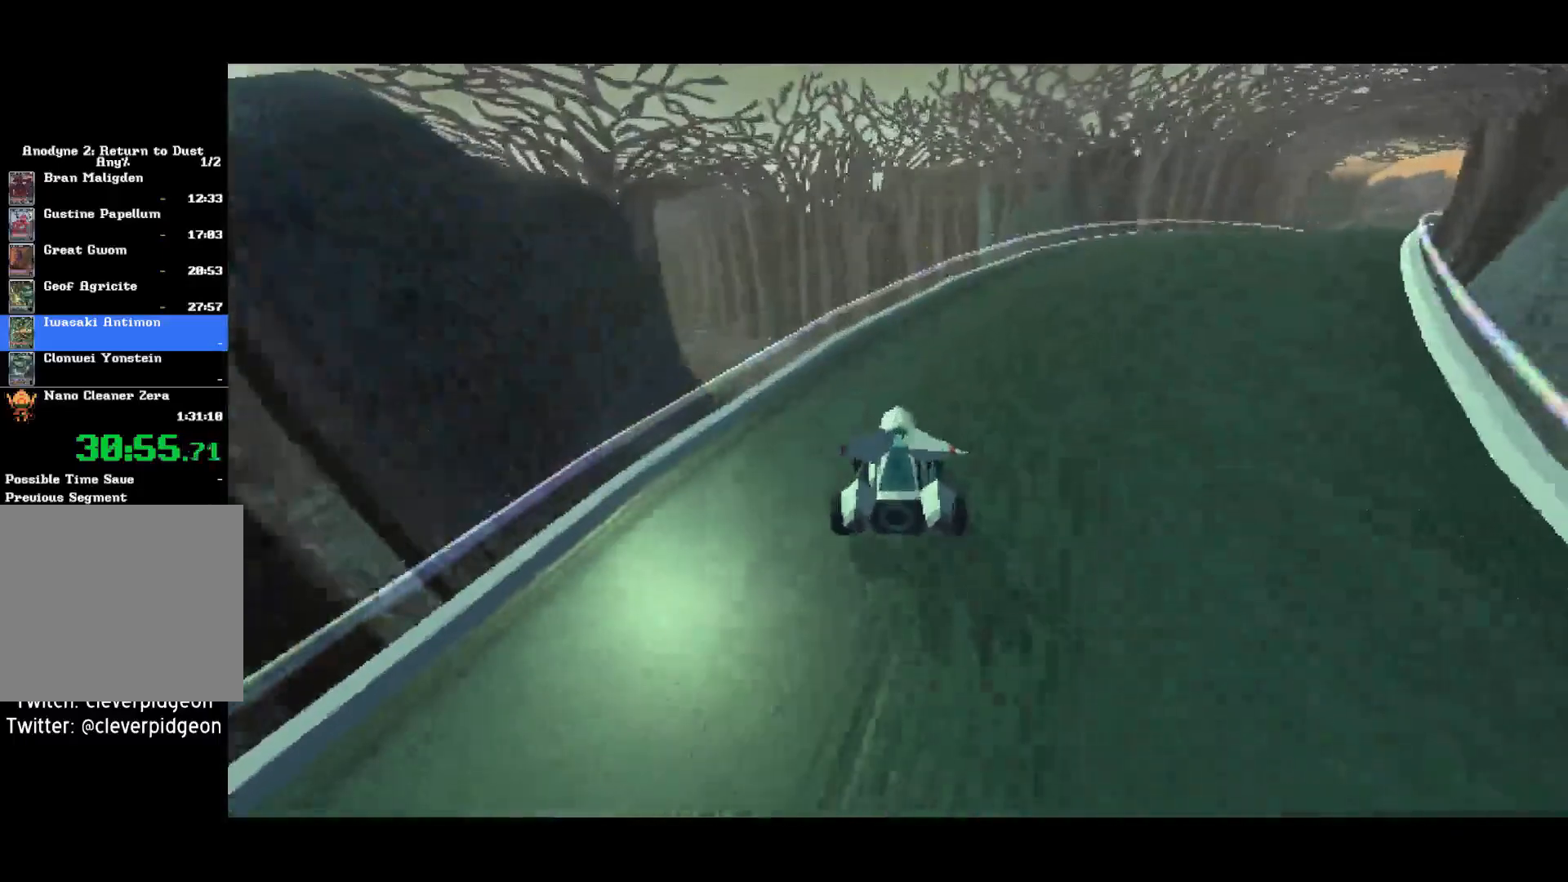
{"buttons": ["CROSS"], "left_stick": "left", "right_stick": "center", "events": [[333, "left_stick", "left"]]}
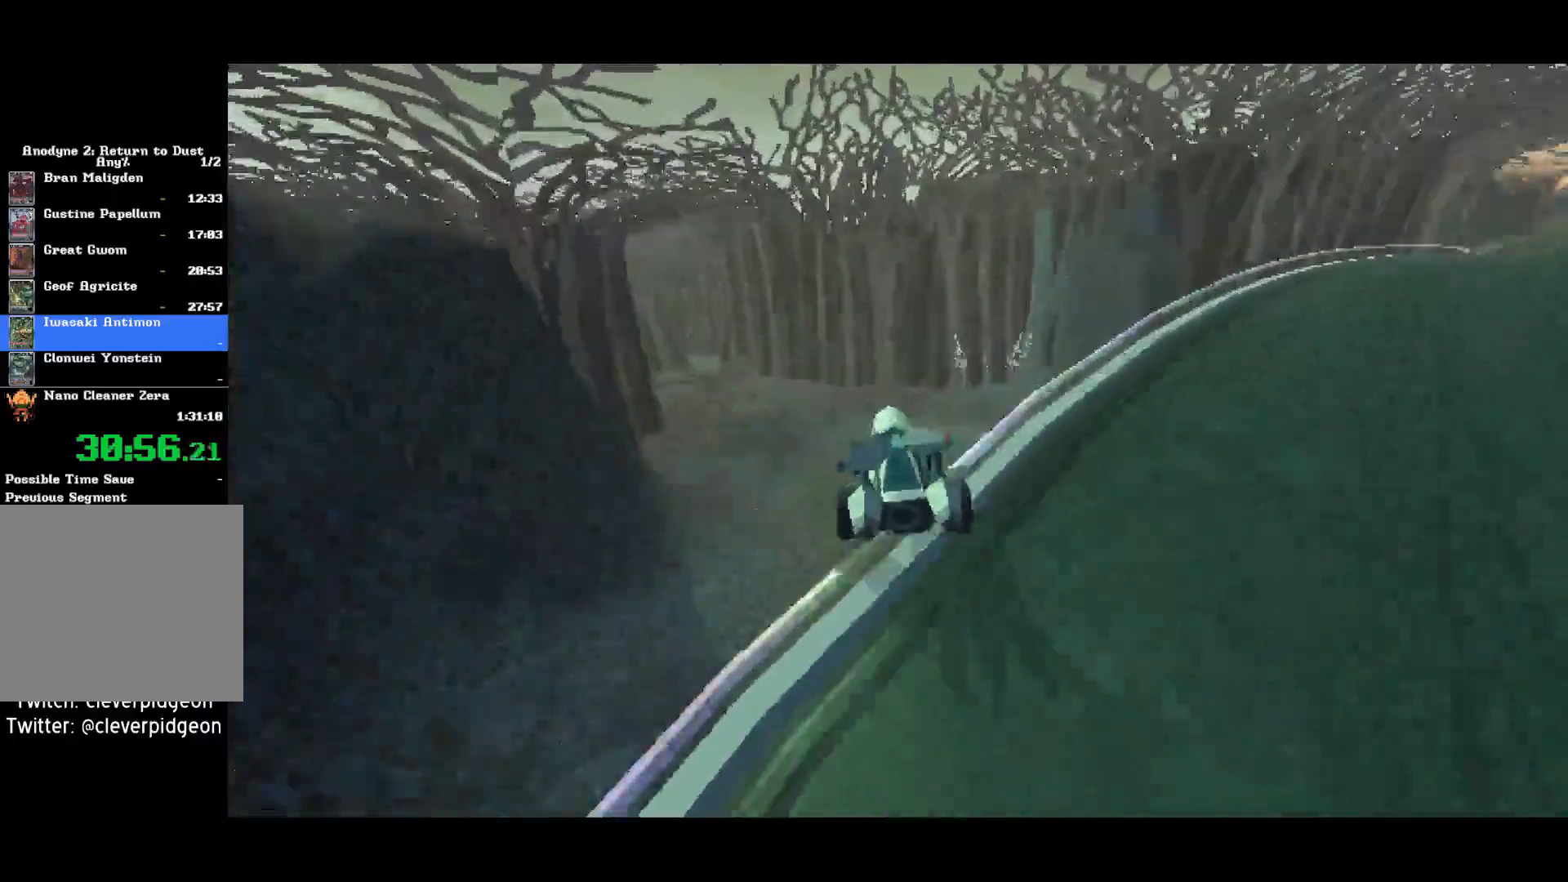
{"buttons": ["CROSS"], "left_stick": "left", "right_stick": "center", "events": []}
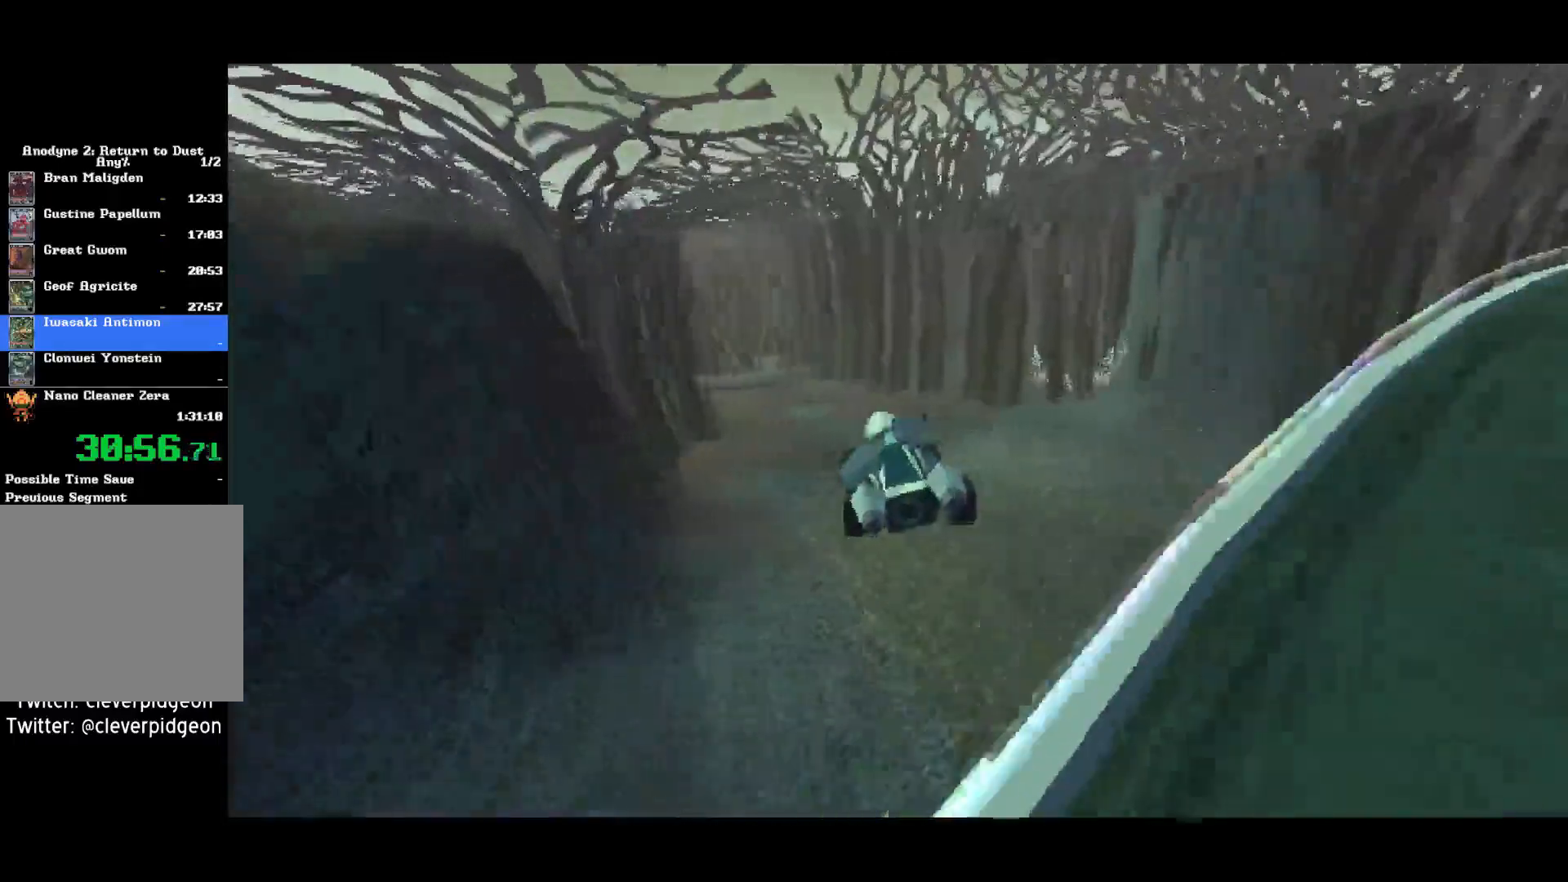
{"buttons": ["CROSS"], "left_stick": "center", "right_stick": "center", "events": [[350, "left_stick", "center"]]}
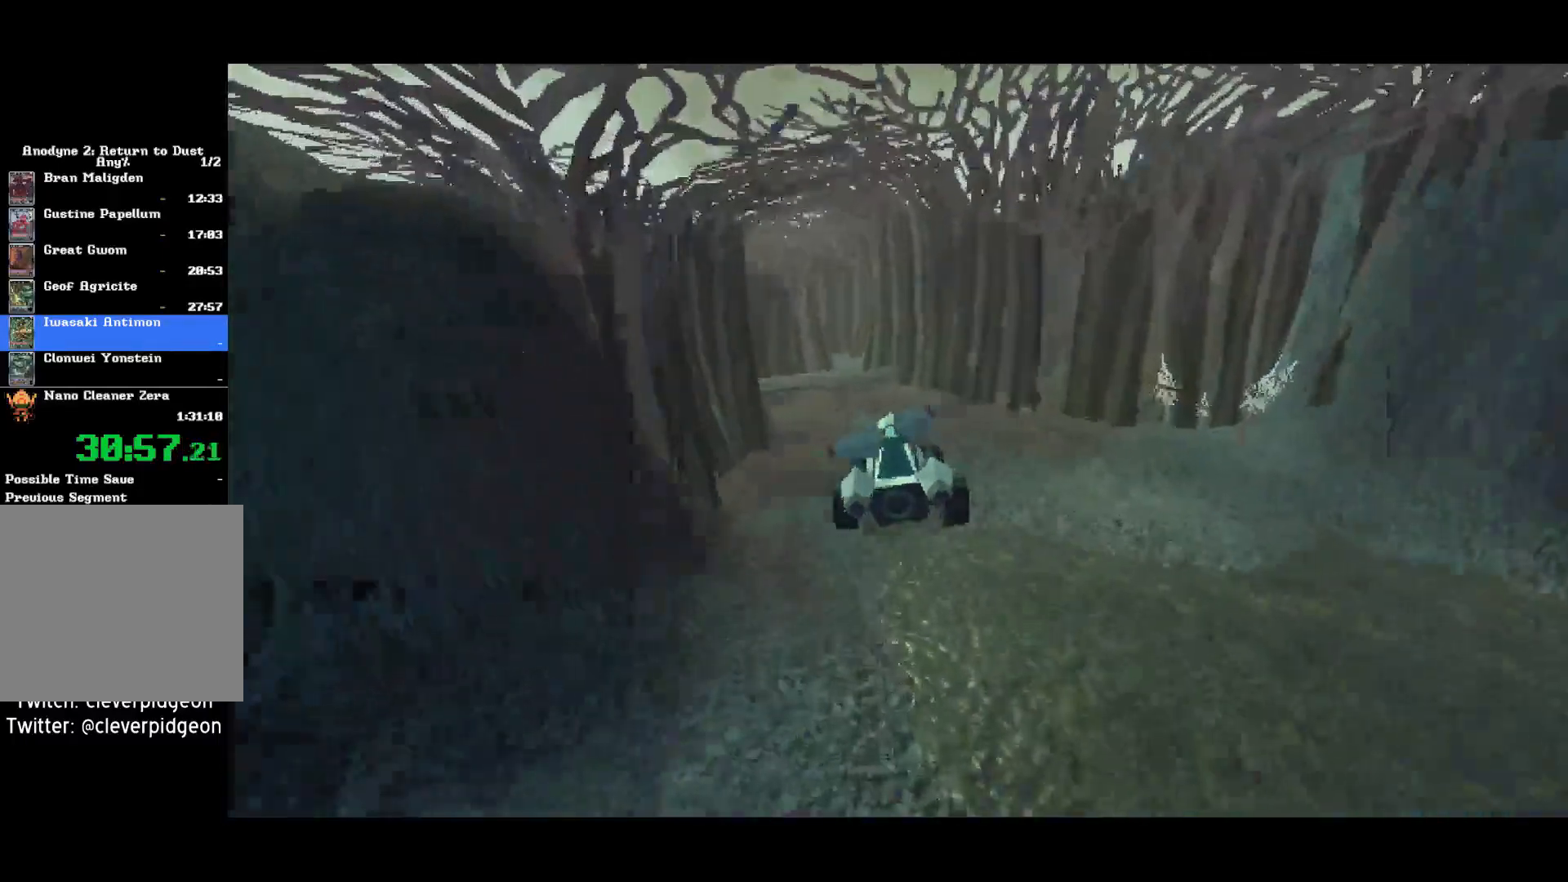
{"buttons": ["CROSS"], "left_stick": "left", "right_stick": "center", "events": [[483, "left_stick", "left"]]}
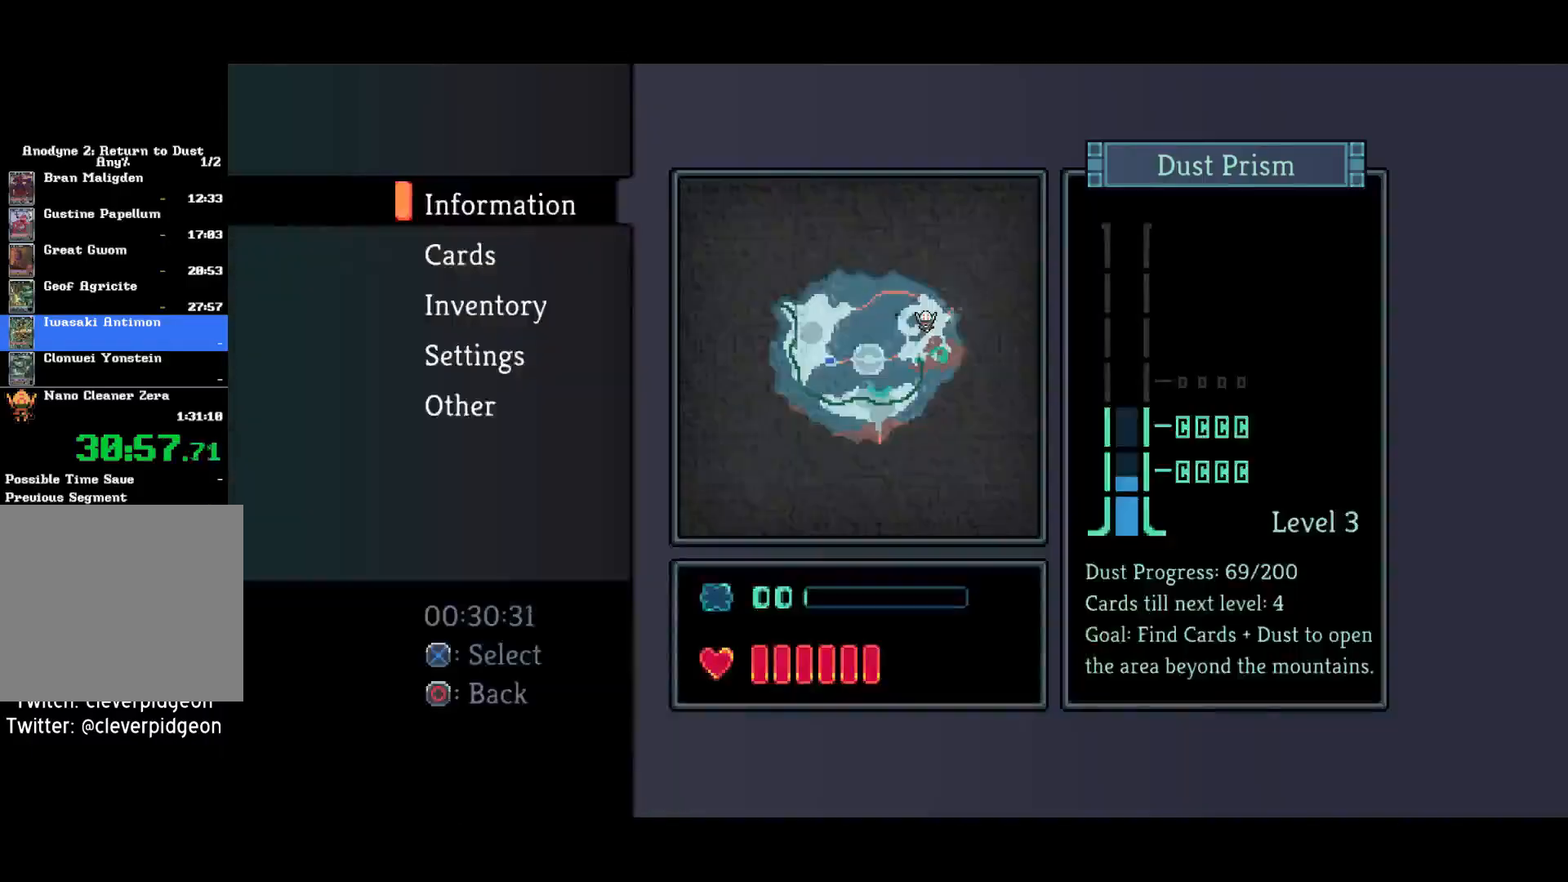
{"buttons": ["CROSS"], "left_stick": "left", "right_stick": "center", "events": [[167, "left_stick", "center"], [450, "left_stick", "left"]]}
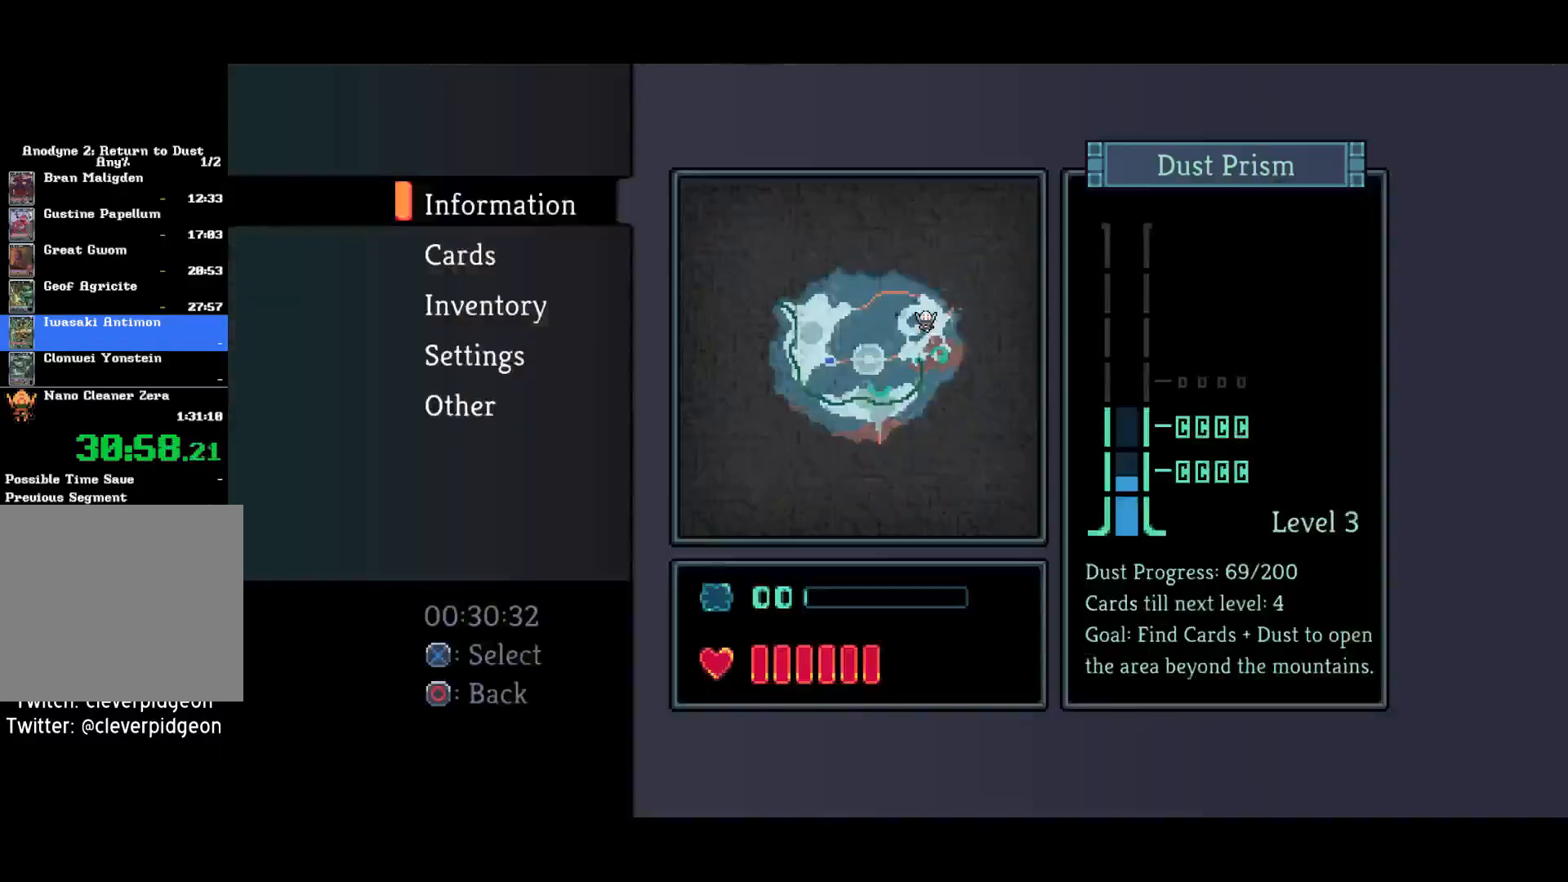
{"buttons": ["CROSS"], "left_stick": "center", "right_stick": "center"}
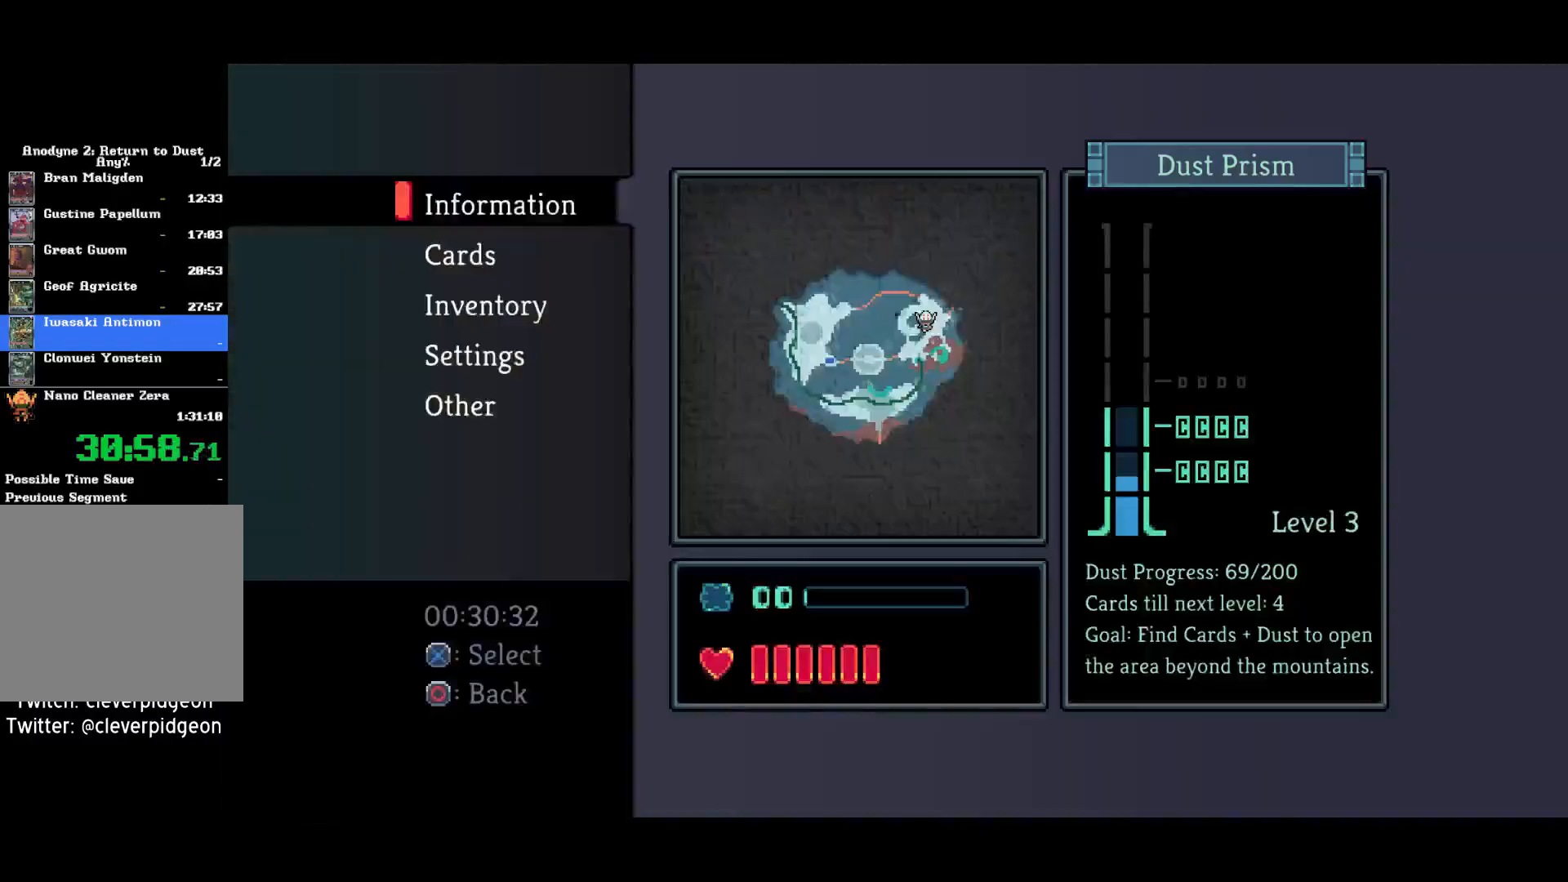
{"buttons": ["CROSS"], "left_stick": "center", "right_stick": "center", "events": [[67, "left_stick", "left"], [483, "left_stick", "center"]]}
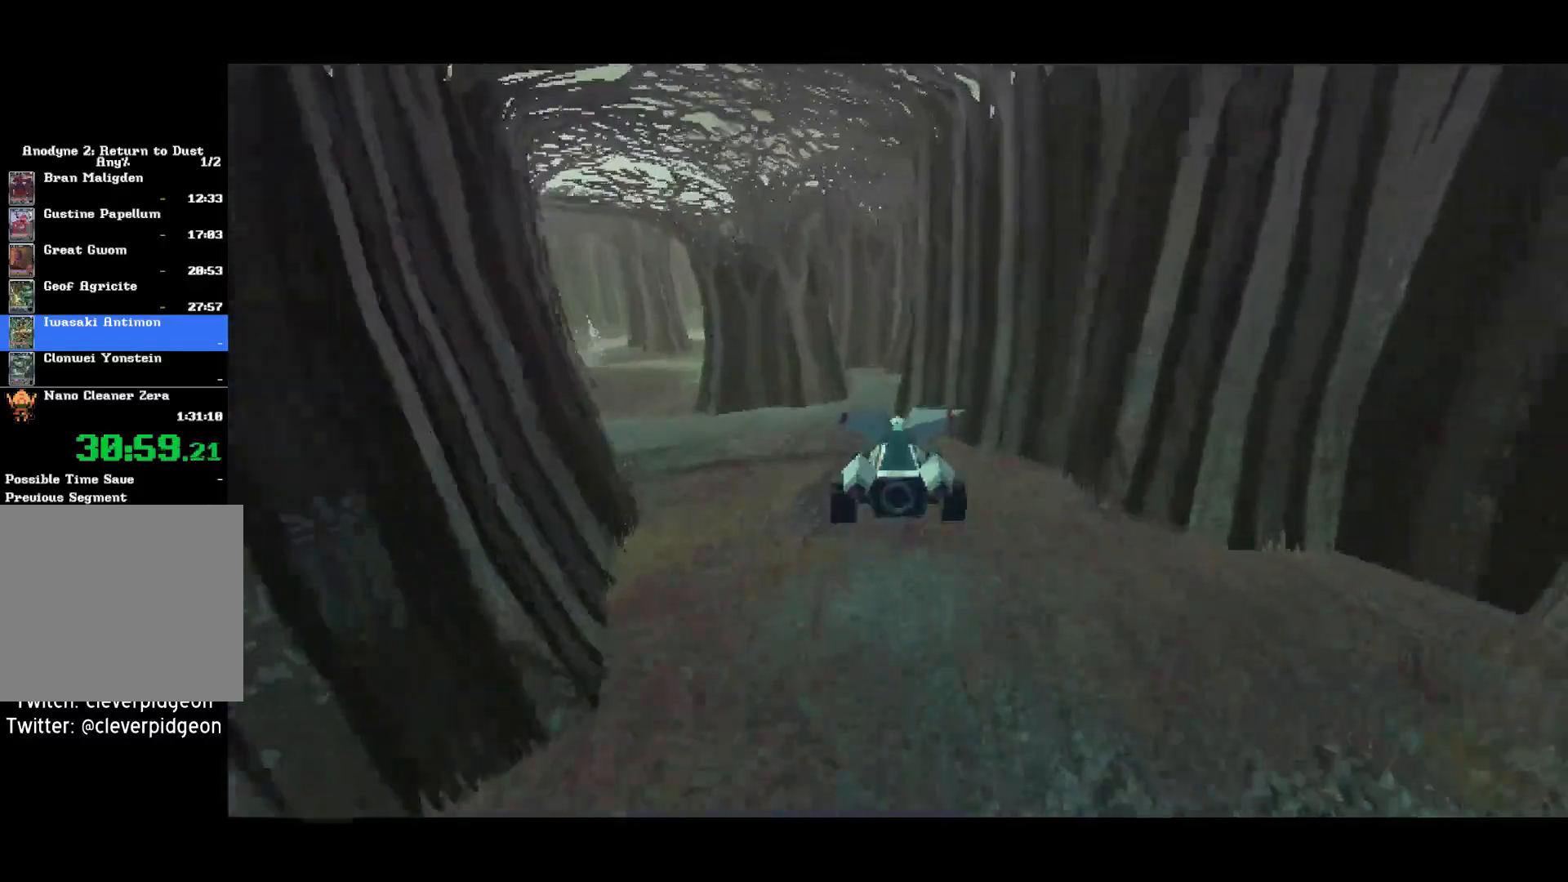
{"buttons": ["CROSS"], "left_stick": "left", "right_stick": "center", "events": [[33, "left_stick", "left"]]}
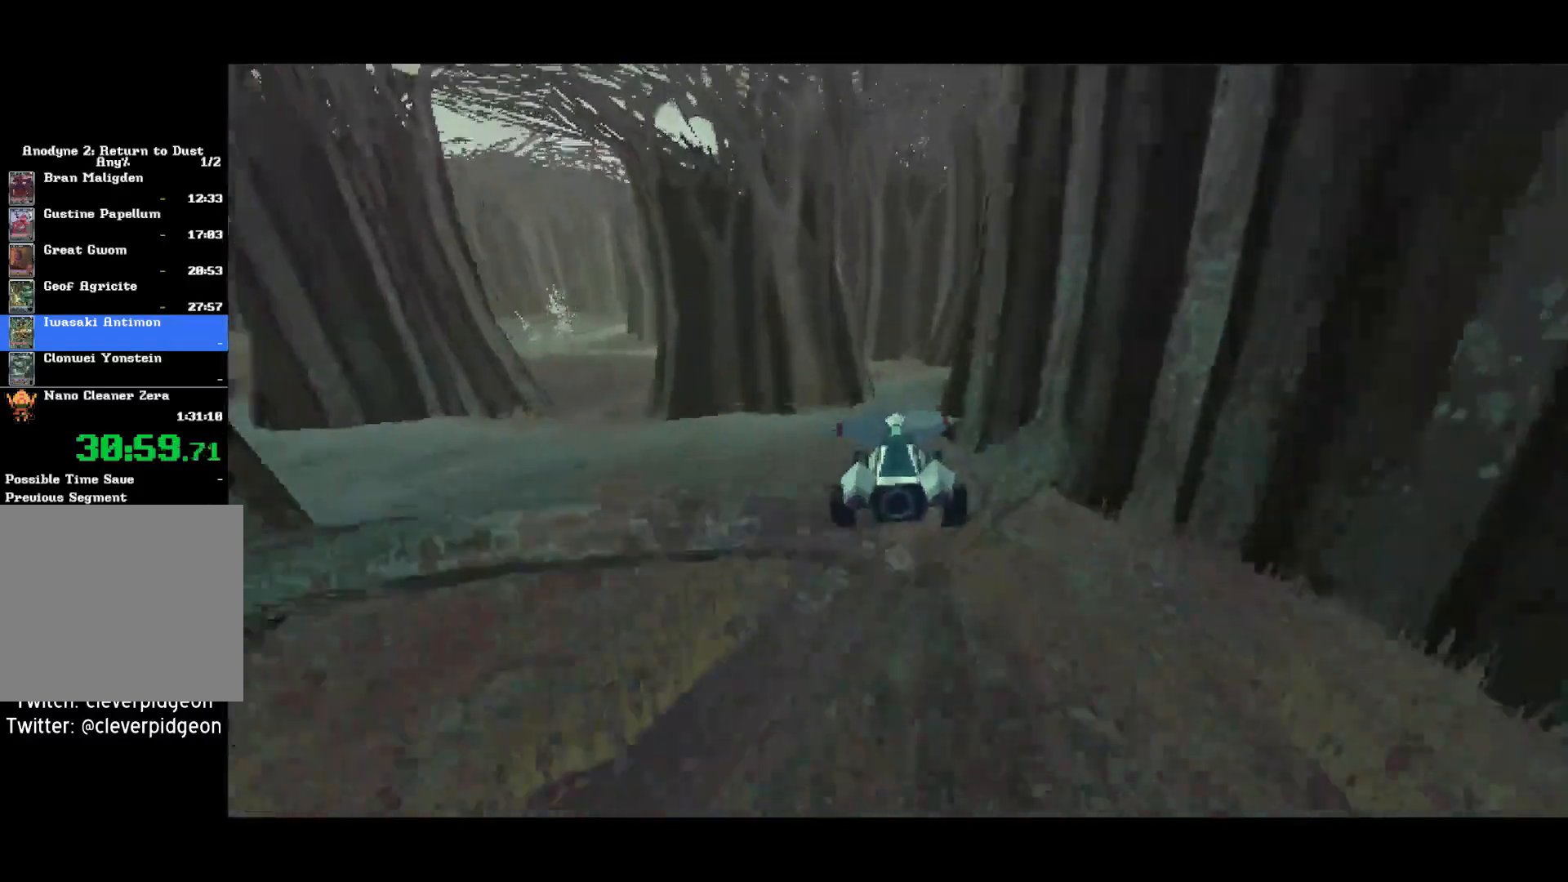
{"buttons": ["CROSS"], "left_stick": "left", "right_stick": "center", "events": [[83, "left_stick", "center"], [450, "left_stick", "left"]]}
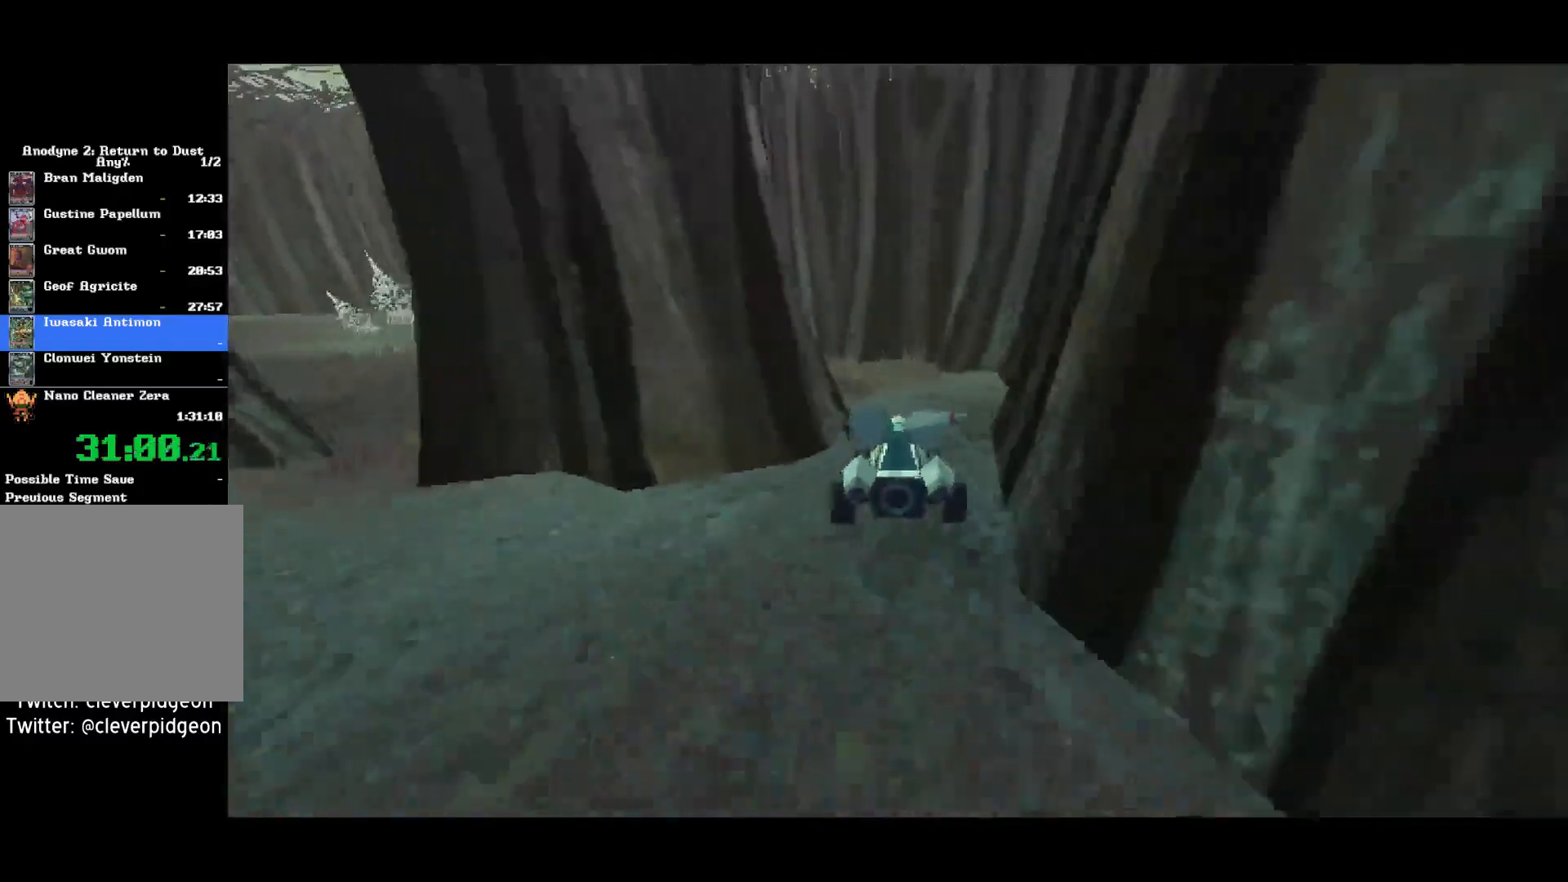
{"buttons": ["CROSS"], "left_stick": "left", "right_stick": "center", "events": []}
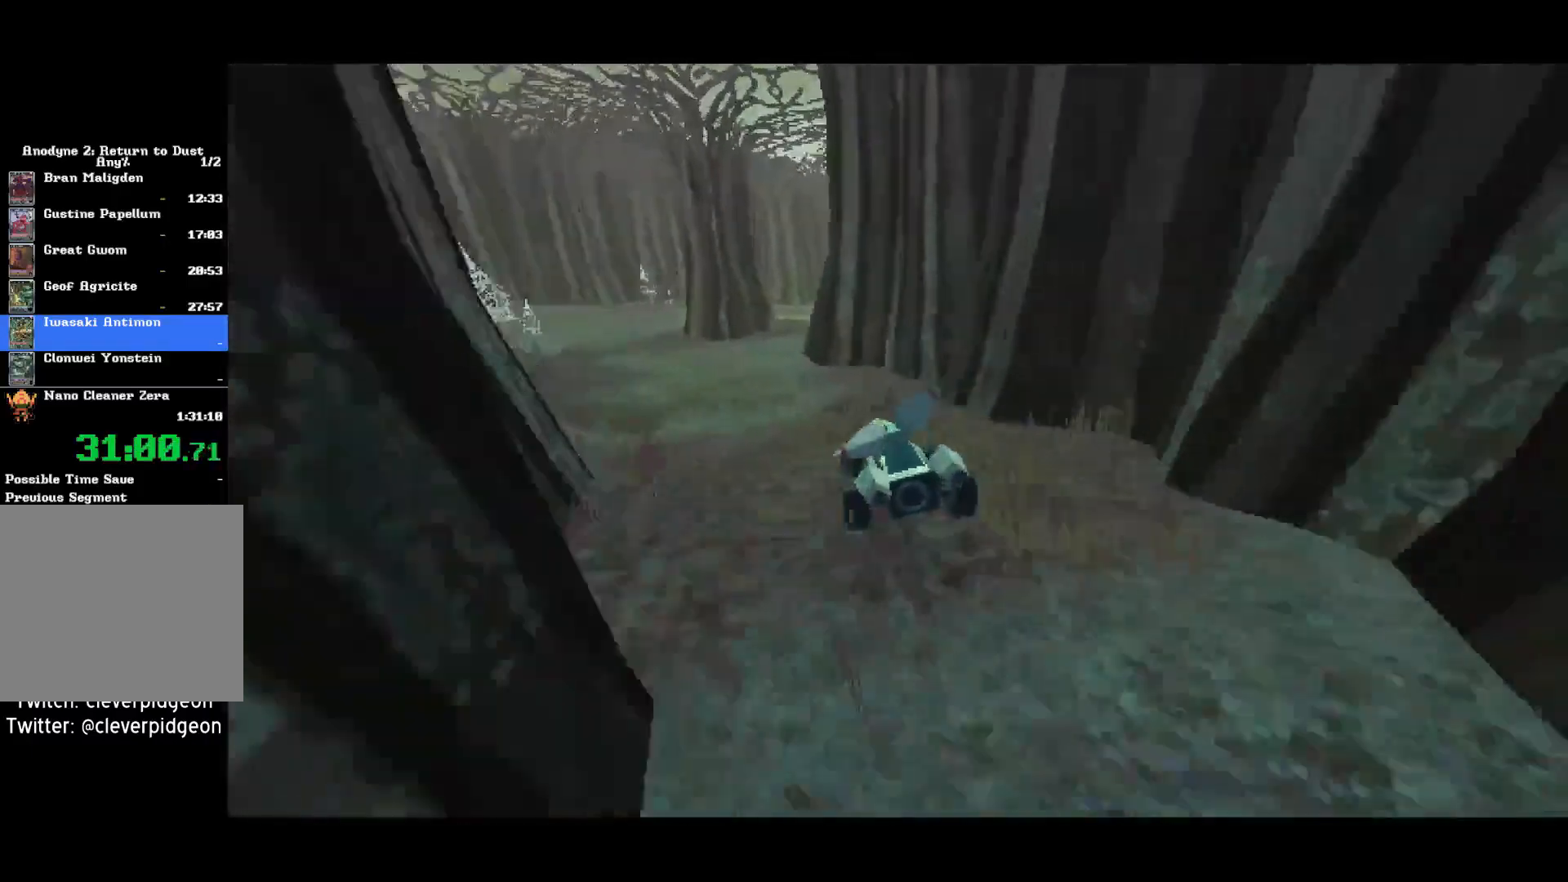
{"buttons": ["CROSS"], "left_stick": "right", "right_stick": "center", "events": [[300, "left_stick", "center"], [367, "left_stick", "right"]]}
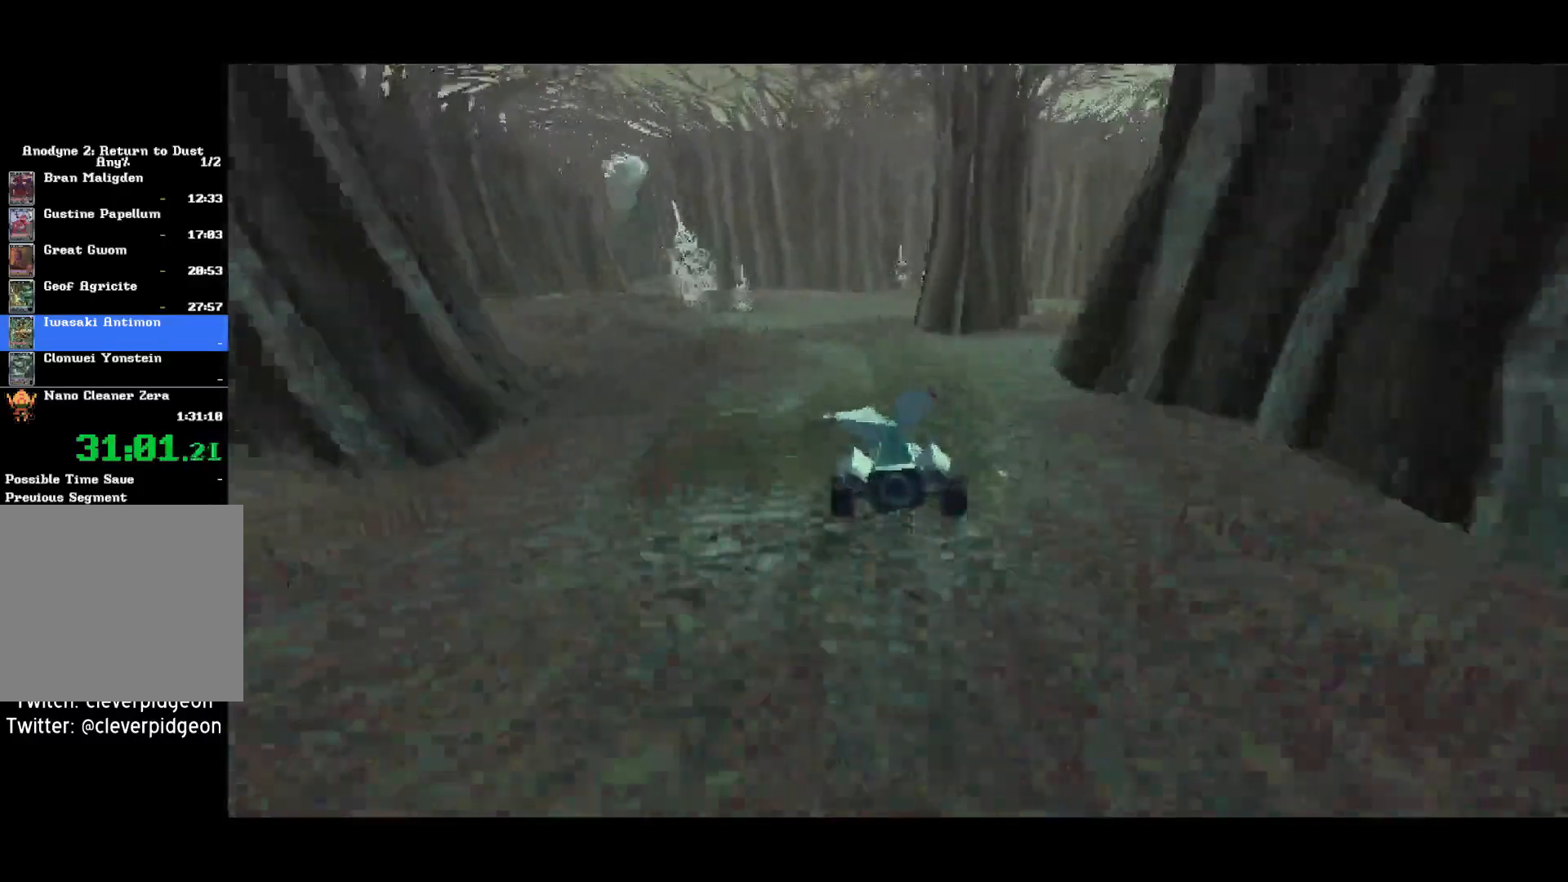
{"buttons": ["CROSS"], "left_stick": "right", "right_stick": "center", "events": []}
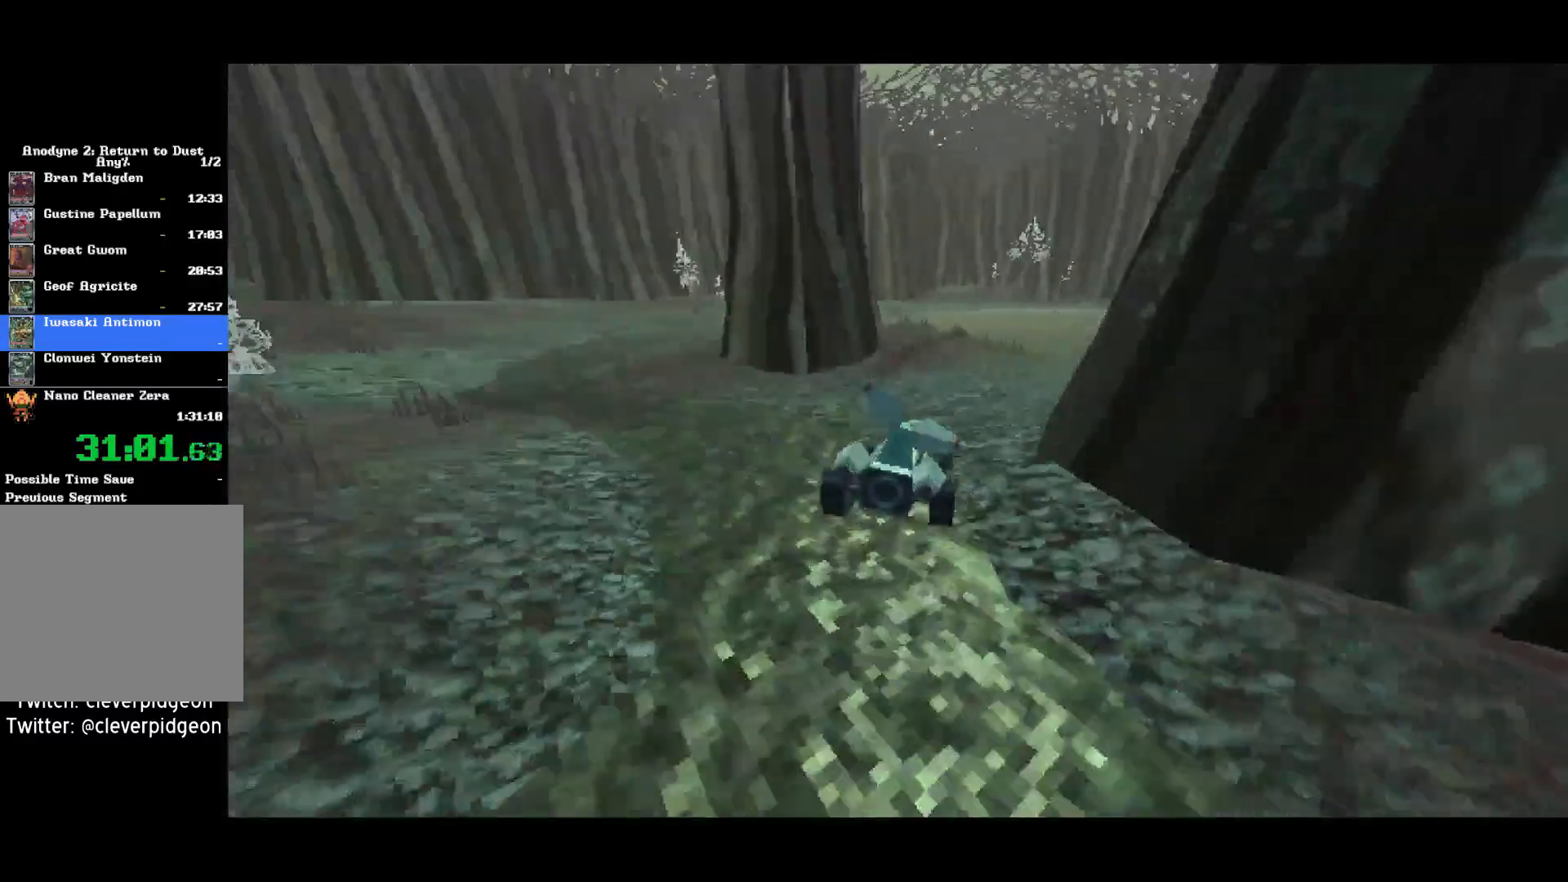
{"buttons": ["CROSS"], "left_stick": "down-right", "right_stick": "center", "events": [[183, "left_stick", "down-right"]]}